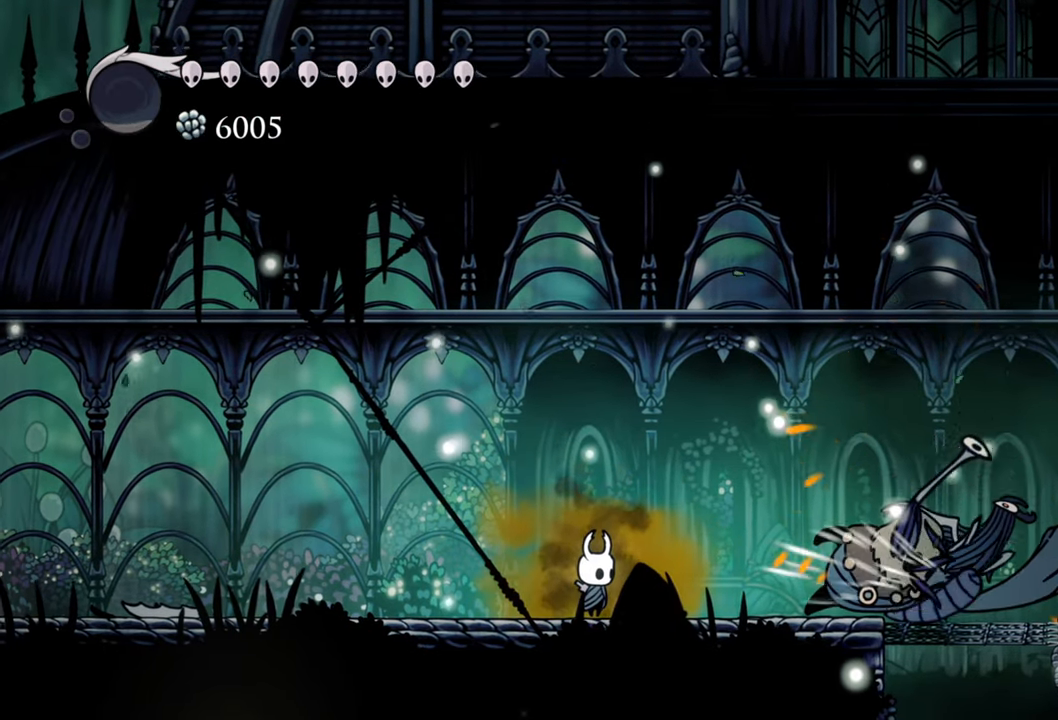
Gameplay with a controller (Xbox layout); each line is a JSON object with the inputs held at the frame after it (dt_ms = milliseconds from this image to that frame). "events" lists button and stick changes between this image and that frame as [ms after this image, input, new state], when the widget could be followed in between. Not read: left_stick right_stick.
{"dt_ms": 500, "buttons": [], "events": []}
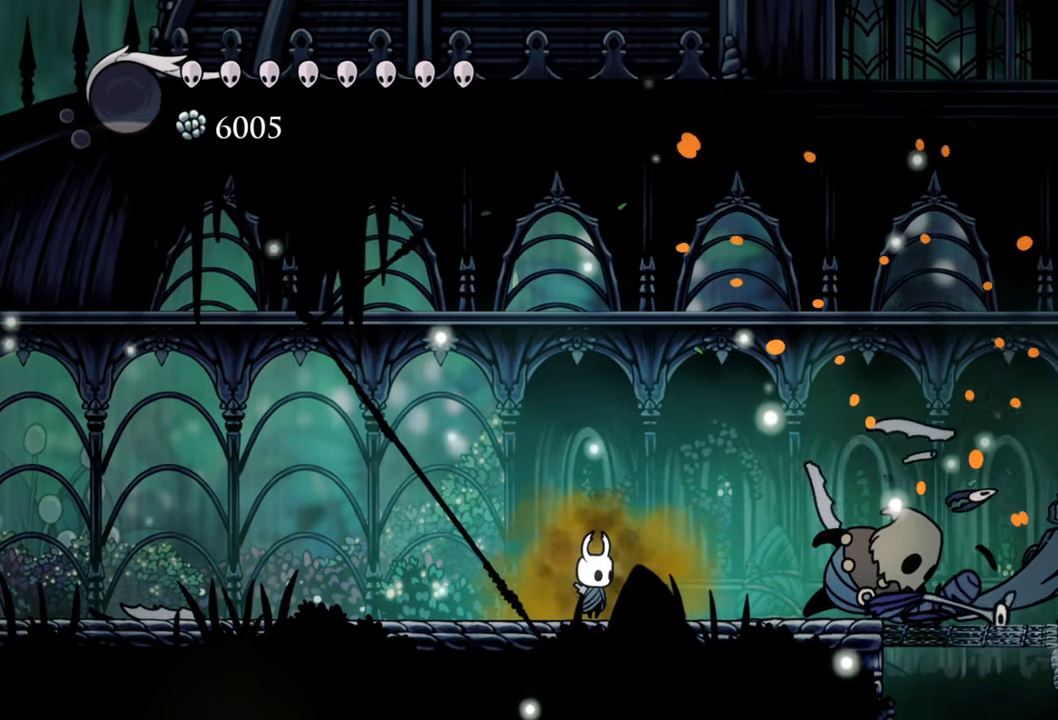
{"dt_ms": 500, "buttons": [], "events": []}
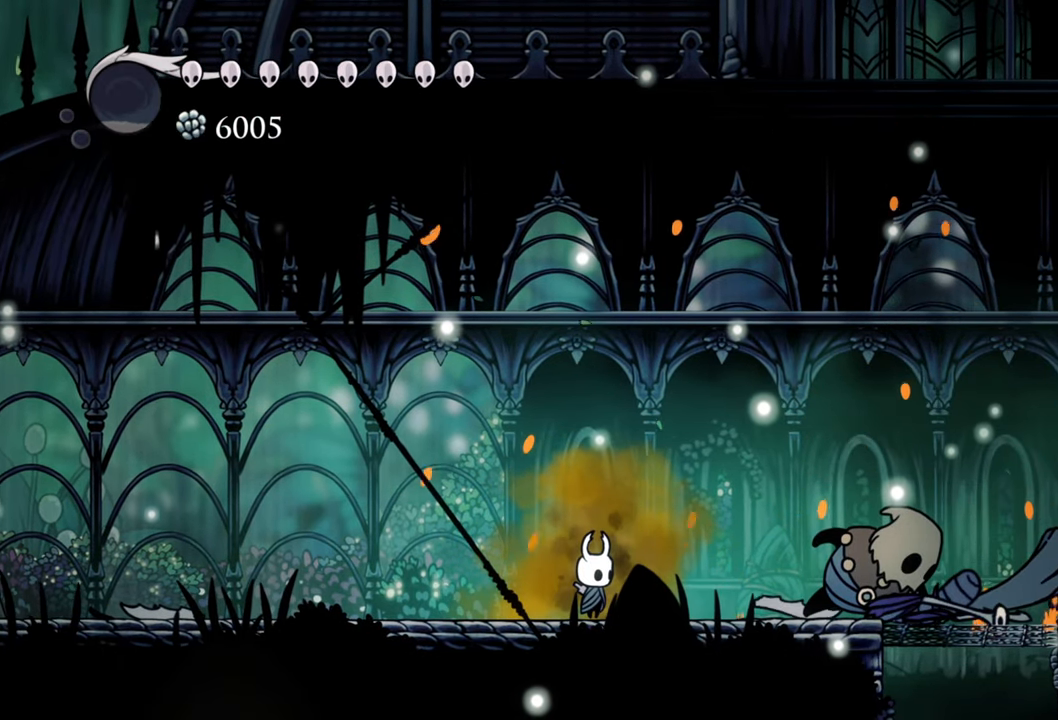
{"dt_ms": 500, "buttons": [], "events": []}
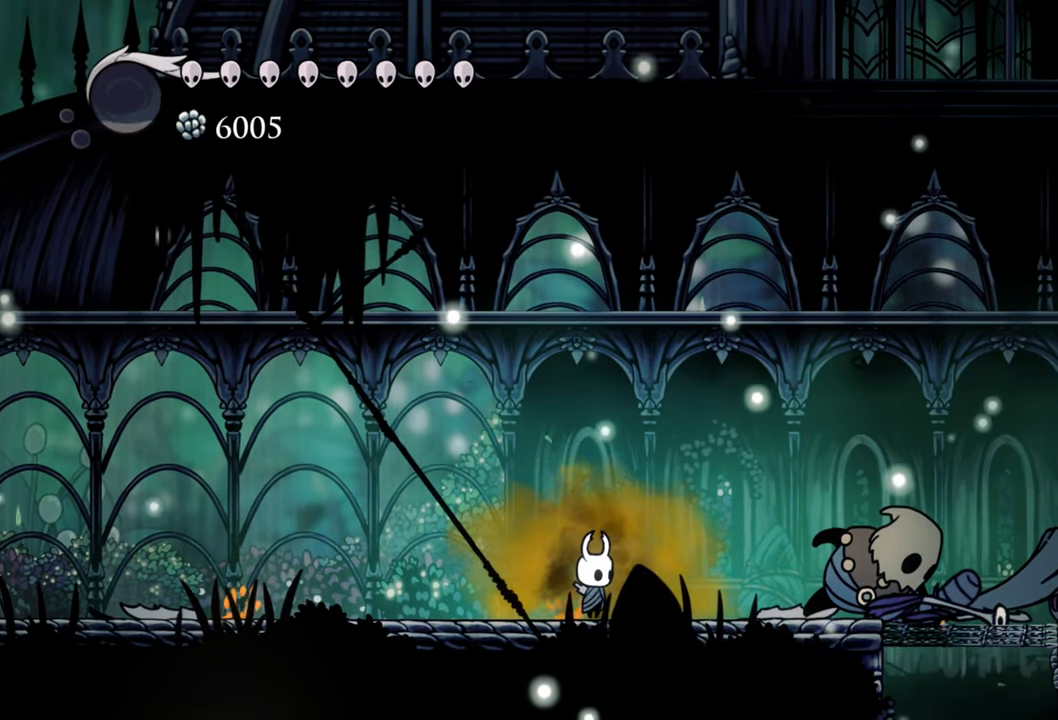
{"dt_ms": 500, "buttons": ["DPAD_LEFT"], "events": [[340, "DPAD_LEFT", "down"]]}
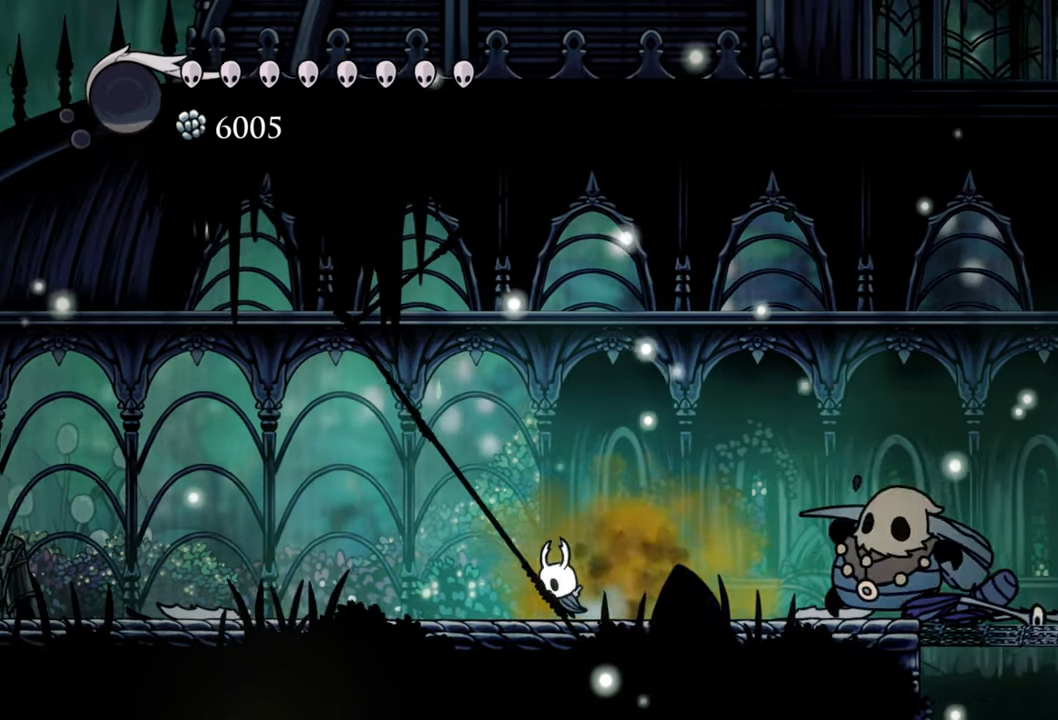
{"dt_ms": 500, "buttons": [], "events": [[80, "DPAD_LEFT", "up"]]}
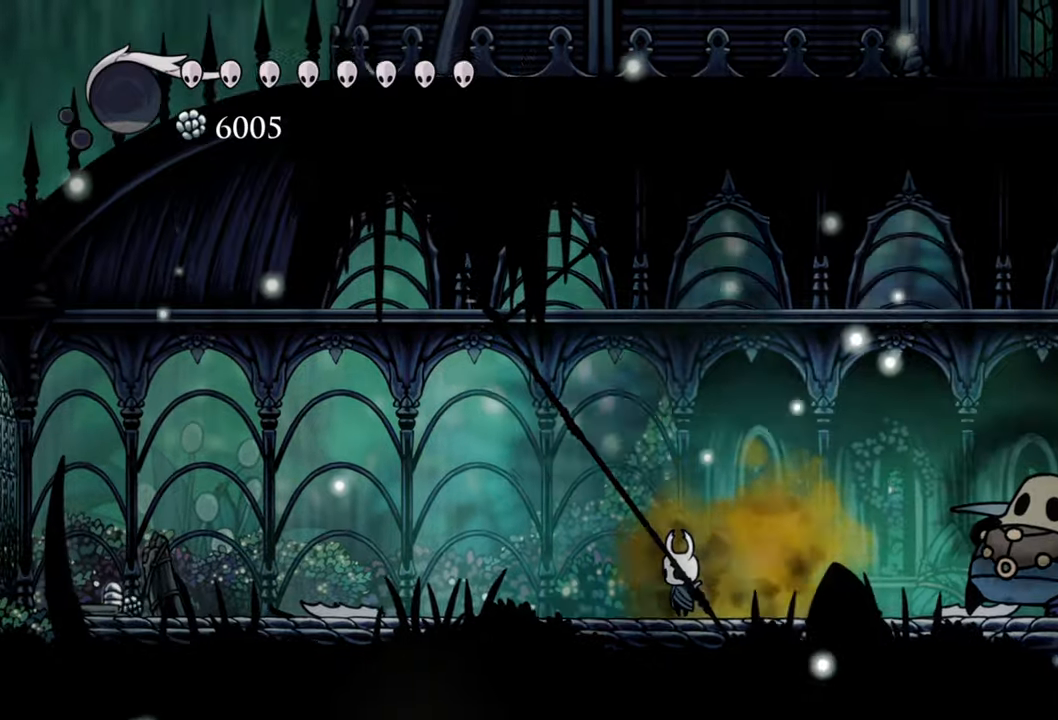
{"dt_ms": 500, "buttons": [], "events": []}
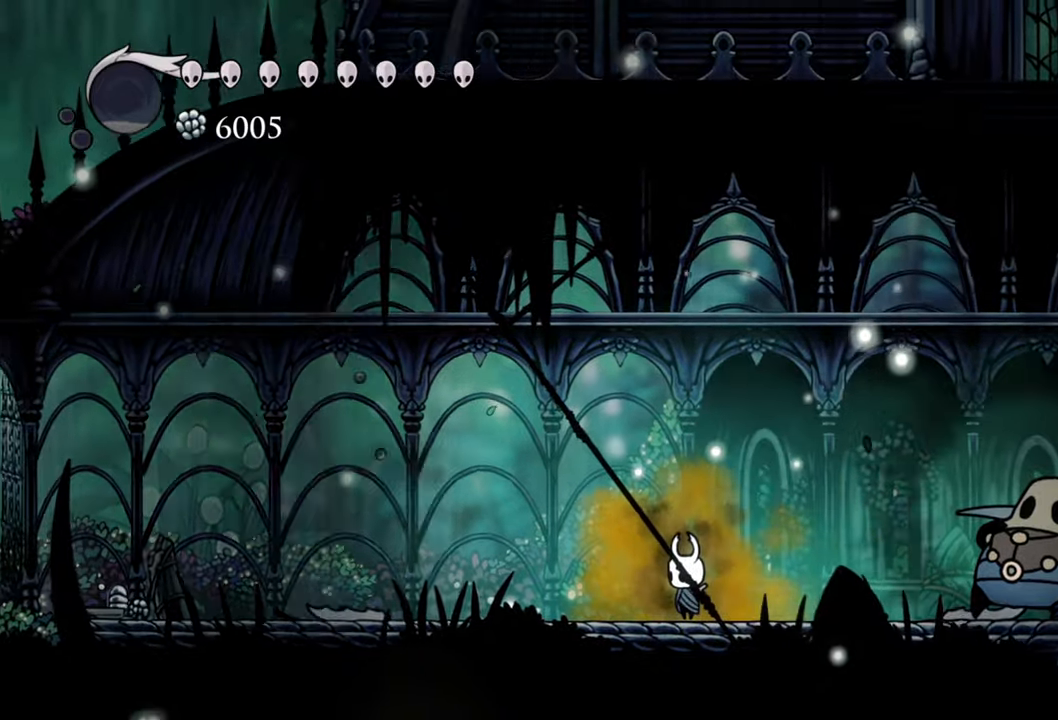
{"dt_ms": 500, "buttons": [], "events": []}
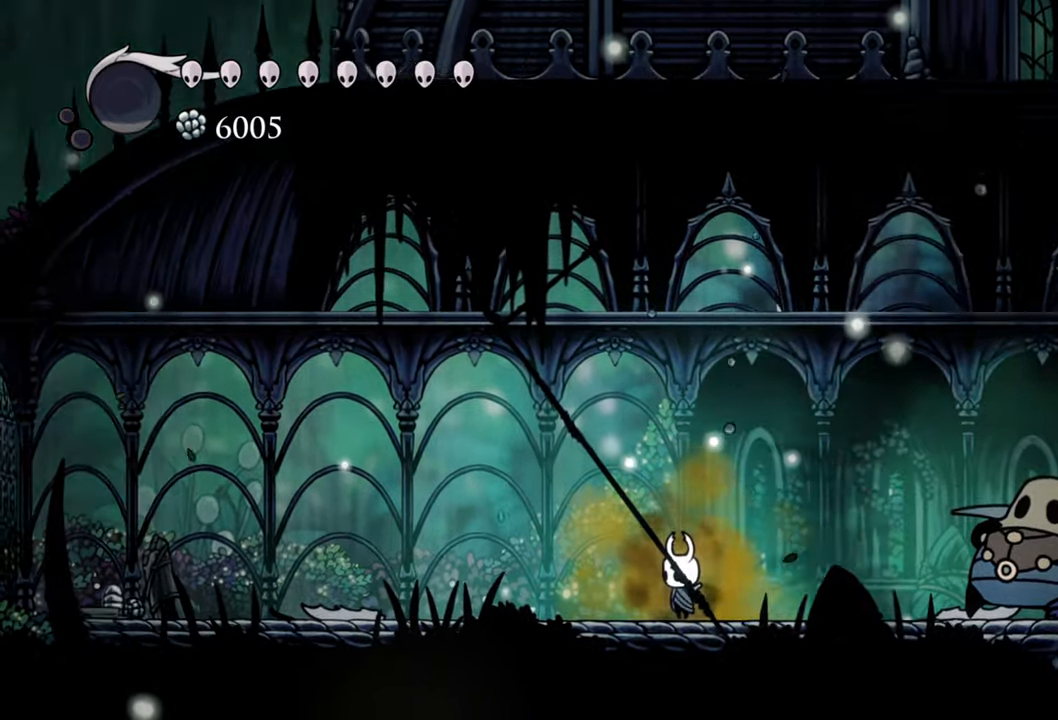
{"dt_ms": 1000, "buttons": []}
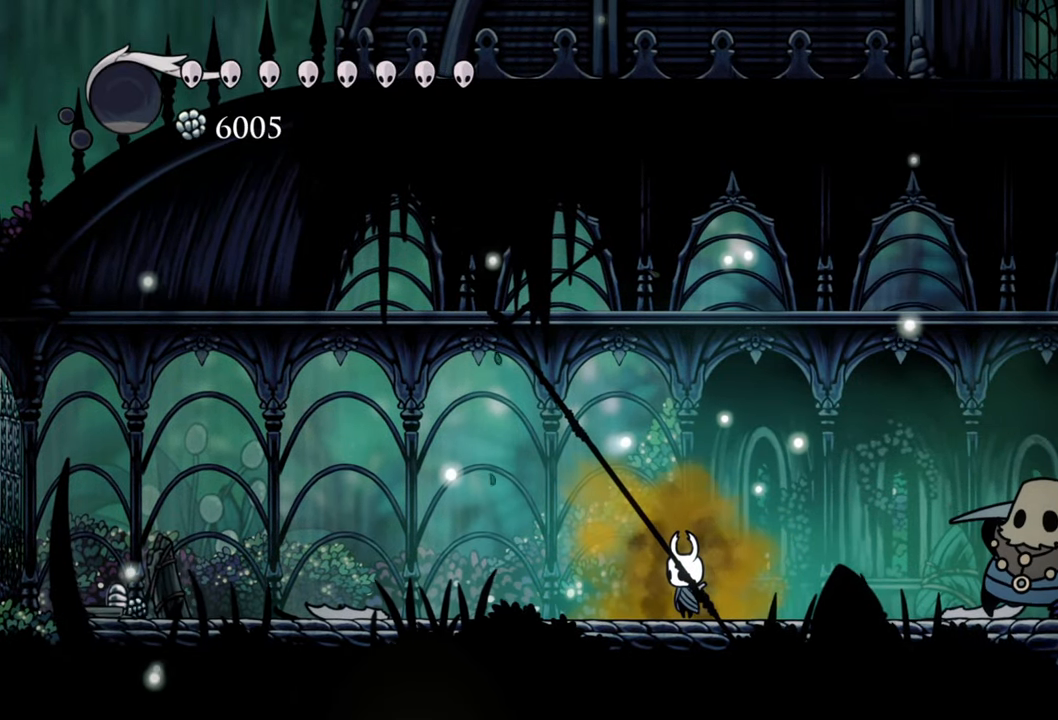
{"dt_ms": 500, "buttons": [], "events": []}
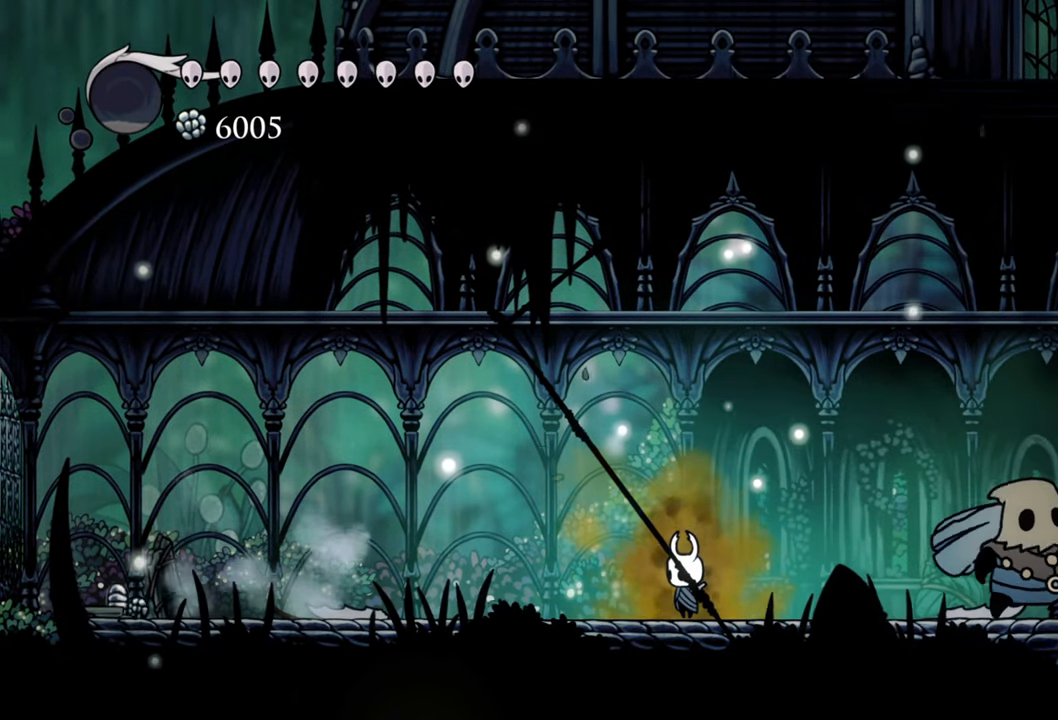
{"dt_ms": 500, "buttons": [], "events": []}
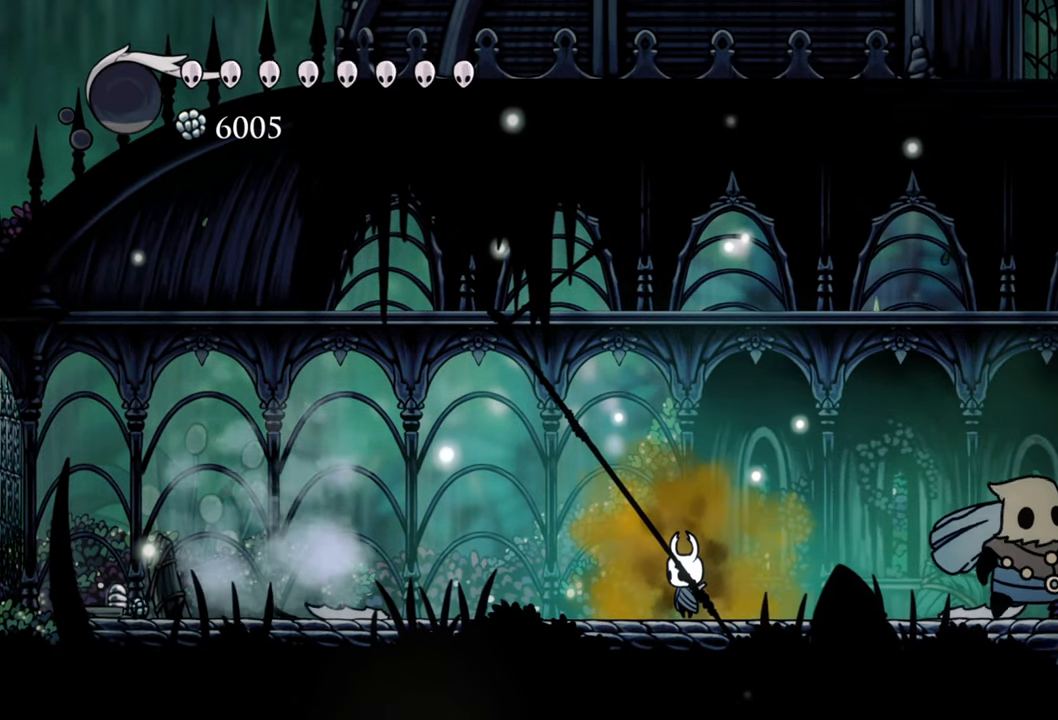
{"dt_ms": 500, "buttons": [], "events": []}
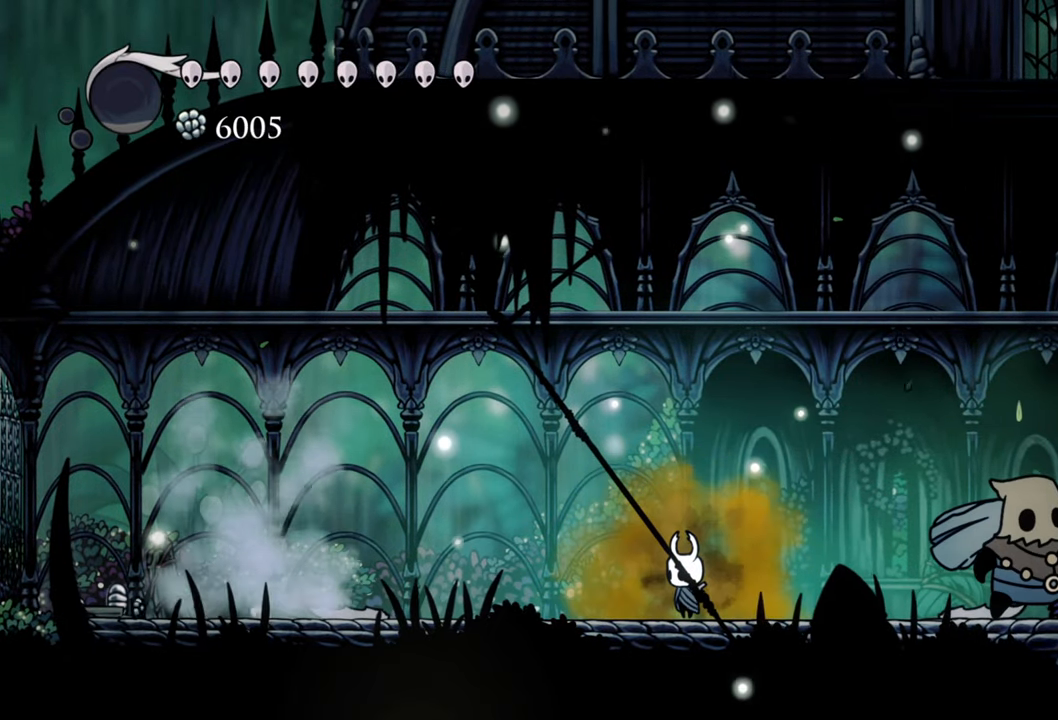
{"dt_ms": 500, "buttons": ["DPAD_LEFT"], "events": [[320, "DPAD_LEFT", "down"]]}
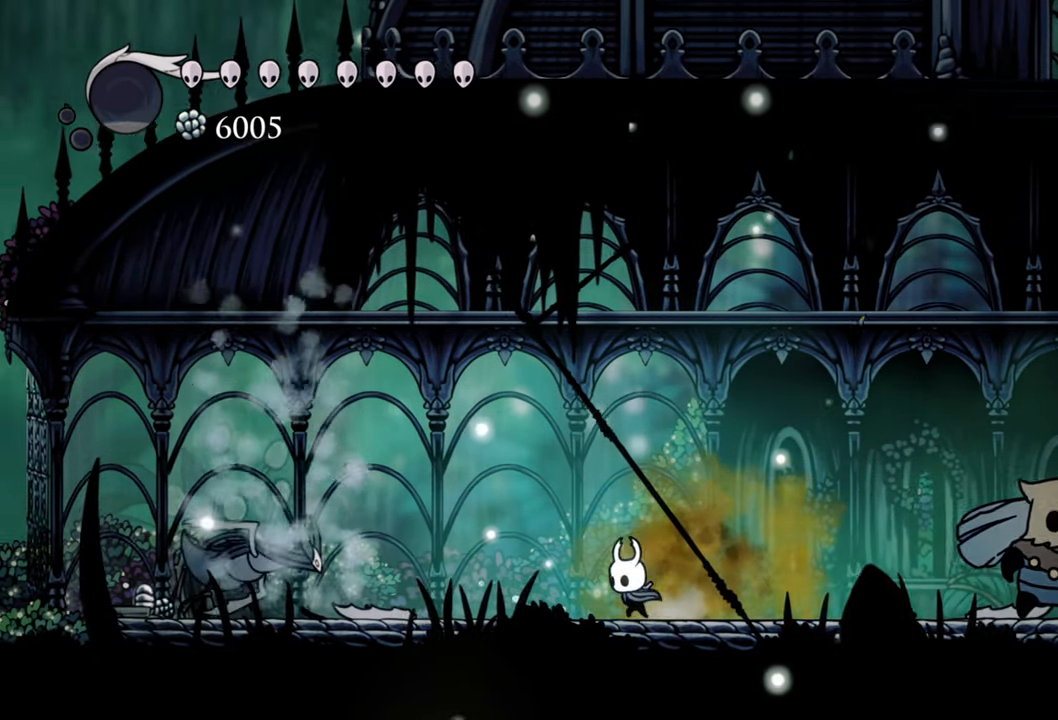
{"dt_ms": 500, "buttons": ["A"], "events": [[220, "DPAD_LEFT", "up"], [460, "A", "down"]]}
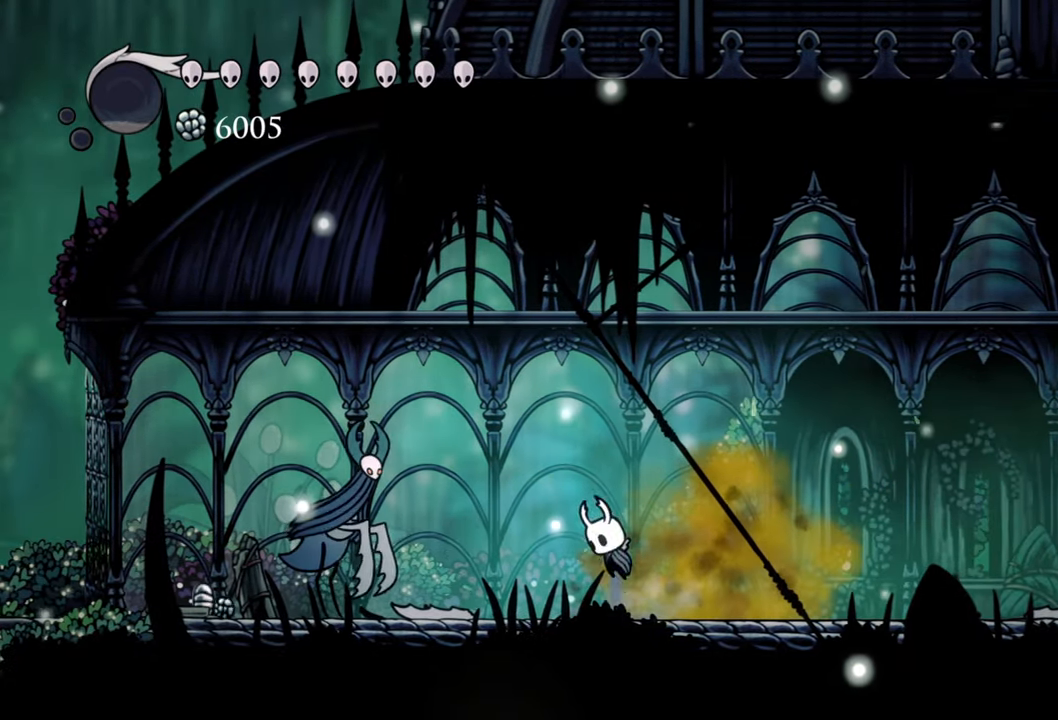
{"dt_ms": 500, "buttons": ["DPAD_DOWN", "DPAD_LEFT"], "events": [[60, "DPAD_LEFT", "down"], [80, "DPAD_DOWN", "down"], [500, "A", "up"]]}
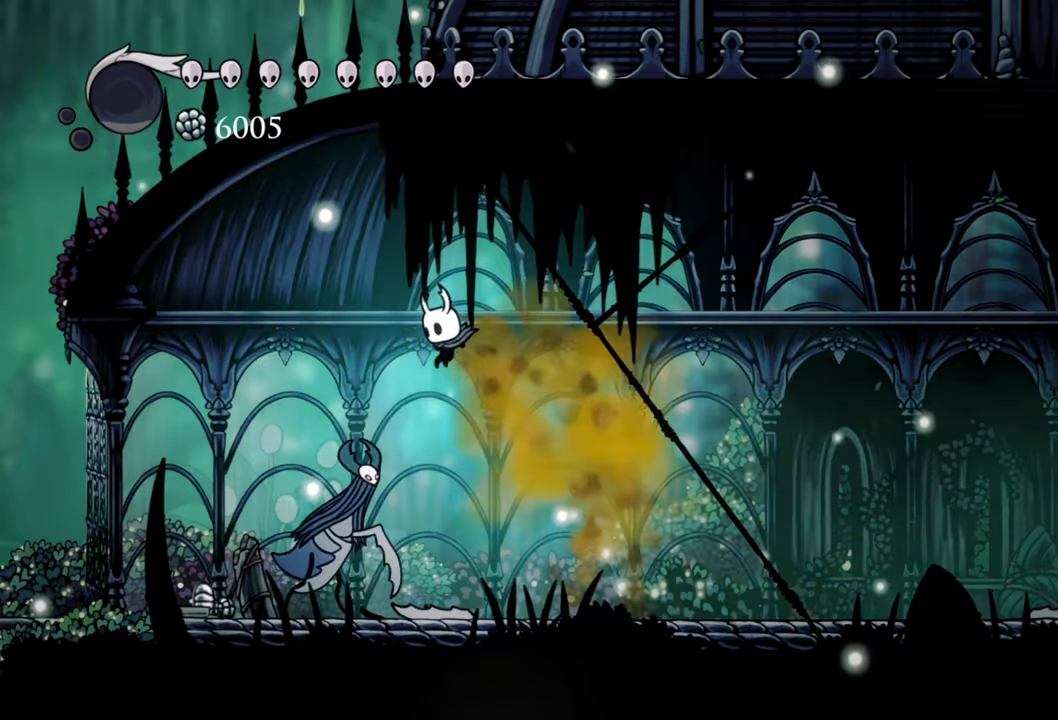
{"dt_ms": 500, "buttons": ["DPAD_DOWN"], "events": [[100, "X", "down"], [220, "X", "up"], [480, "DPAD_LEFT", "up"]]}
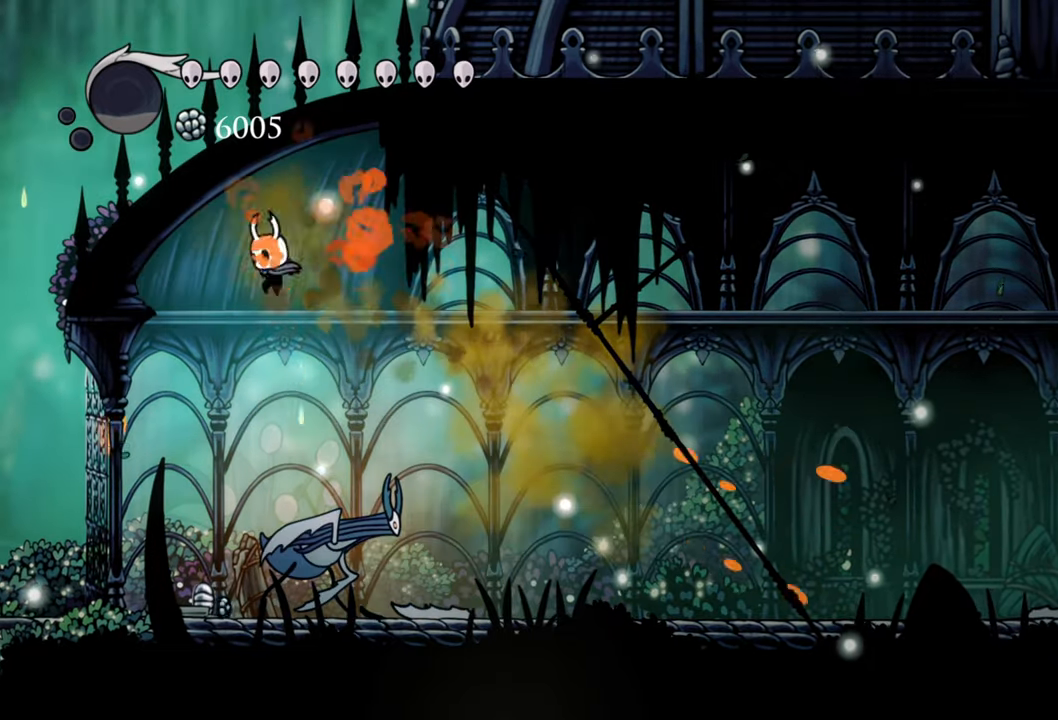
{"dt_ms": 500, "buttons": ["X", "DPAD_LEFT"], "events": [[20, "DPAD_RIGHT", "down"], [20, "X", "down"], [260, "X", "up"], [320, "DPAD_RIGHT", "up"], [360, "DPAD_LEFT", "down"], [400, "X", "down"], [480, "DPAD_DOWN", "up"]]}
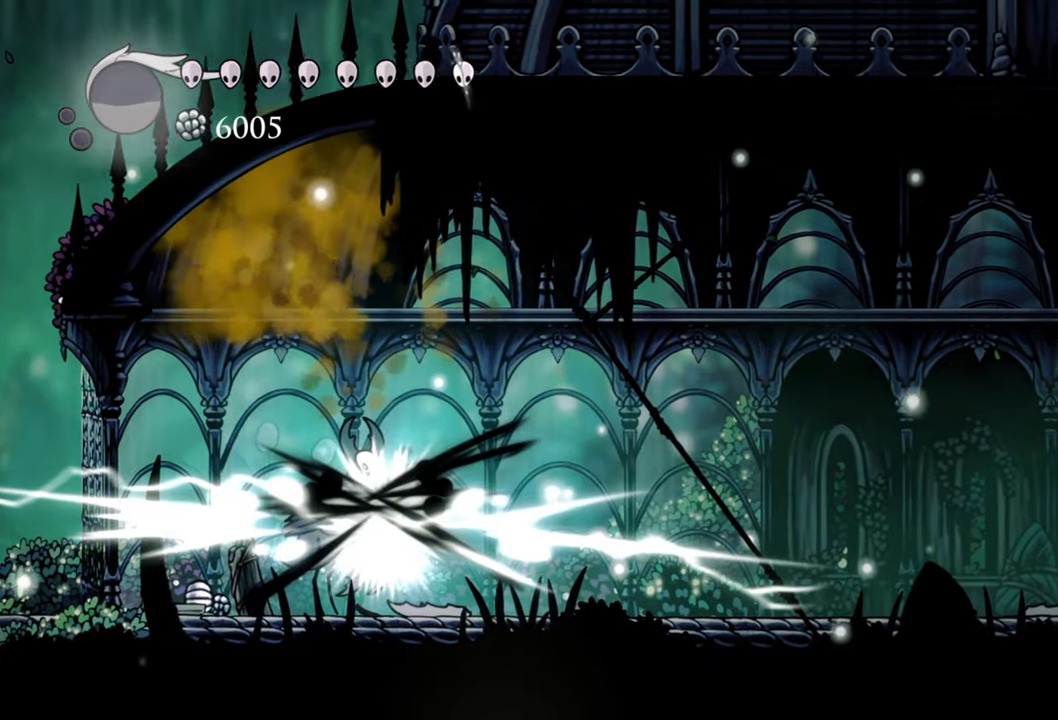
{"dt_ms": 500, "buttons": ["DPAD_LEFT"], "events": [[40, "DPAD_LEFT", "up"], [60, "X", "up"], [480, "DPAD_LEFT", "down"]]}
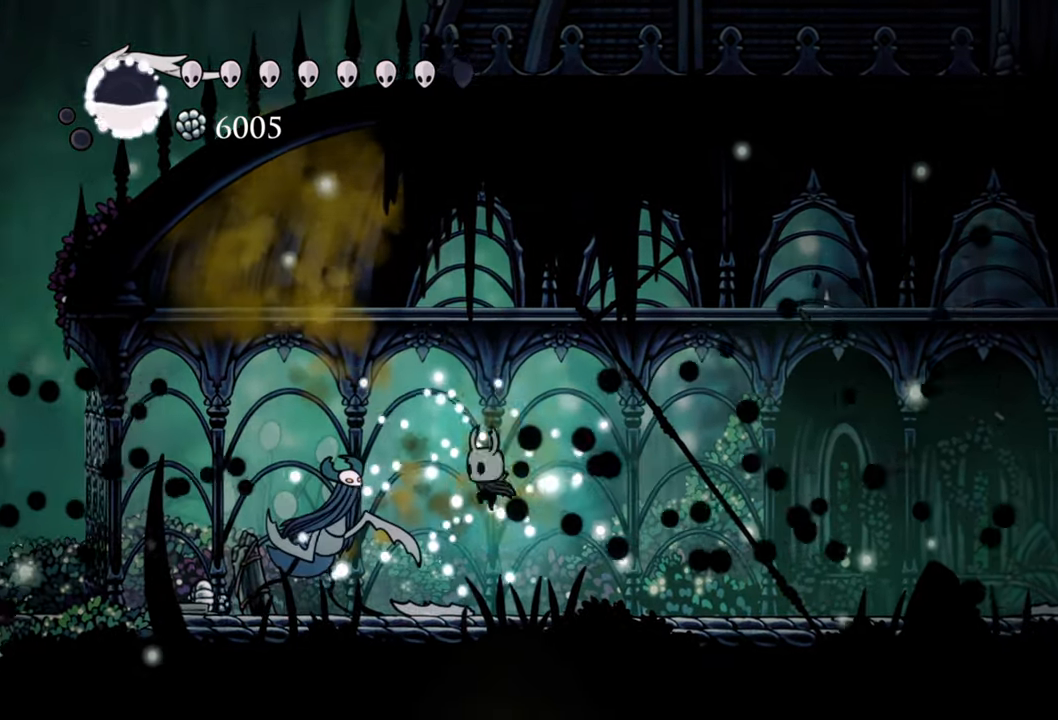
{"dt_ms": 500, "buttons": ["R2", "DPAD_LEFT"], "events": [[80, "X", "down"], [240, "X", "up"], [480, "R2", "down"]]}
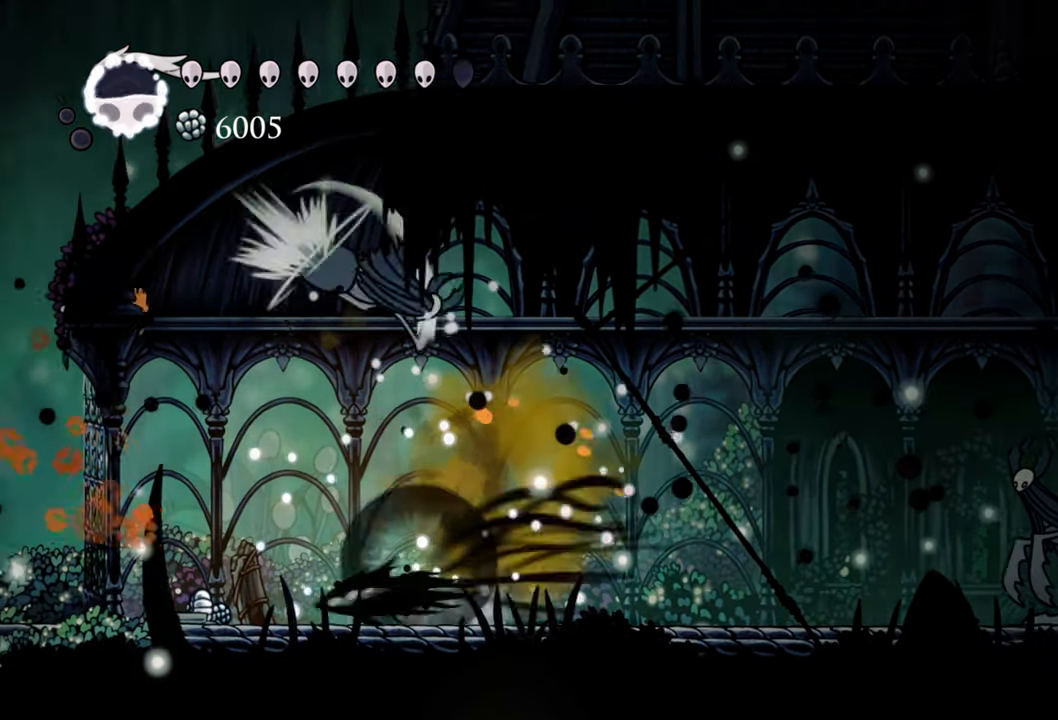
{"dt_ms": 500, "buttons": ["DPAD_RIGHT"], "events": [[220, "R2", "up"], [300, "DPAD_LEFT", "up"], [380, "DPAD_RIGHT", "down"]]}
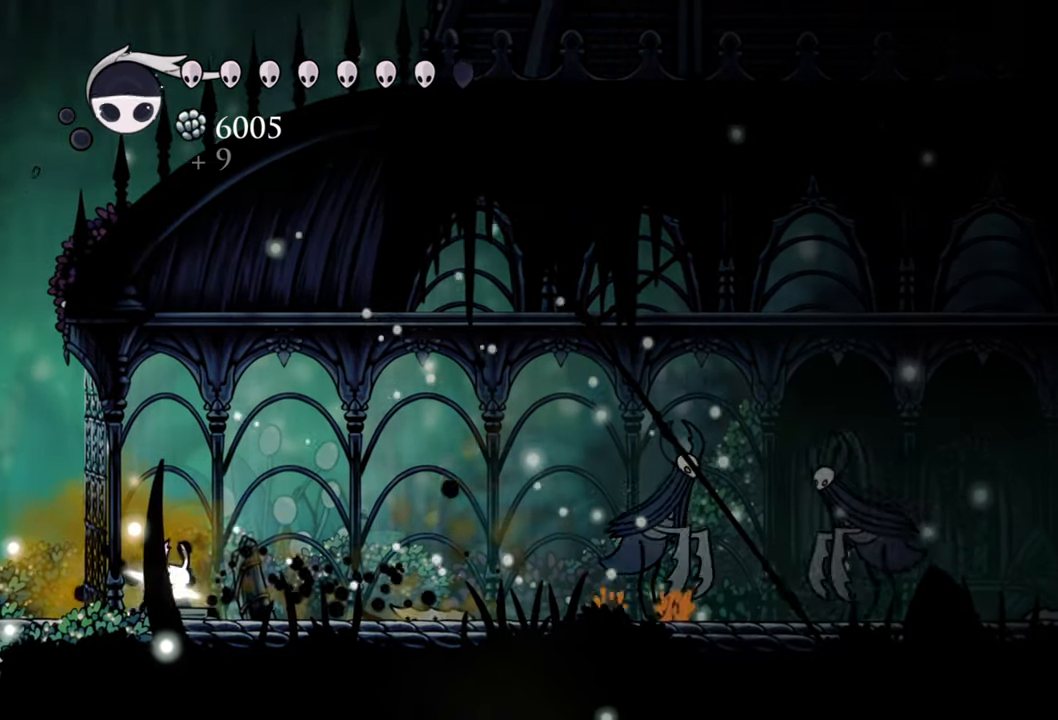
{"dt_ms": 500, "buttons": ["DPAD_RIGHT"], "events": [[80, "R2", "down"], [320, "R2", "up"]]}
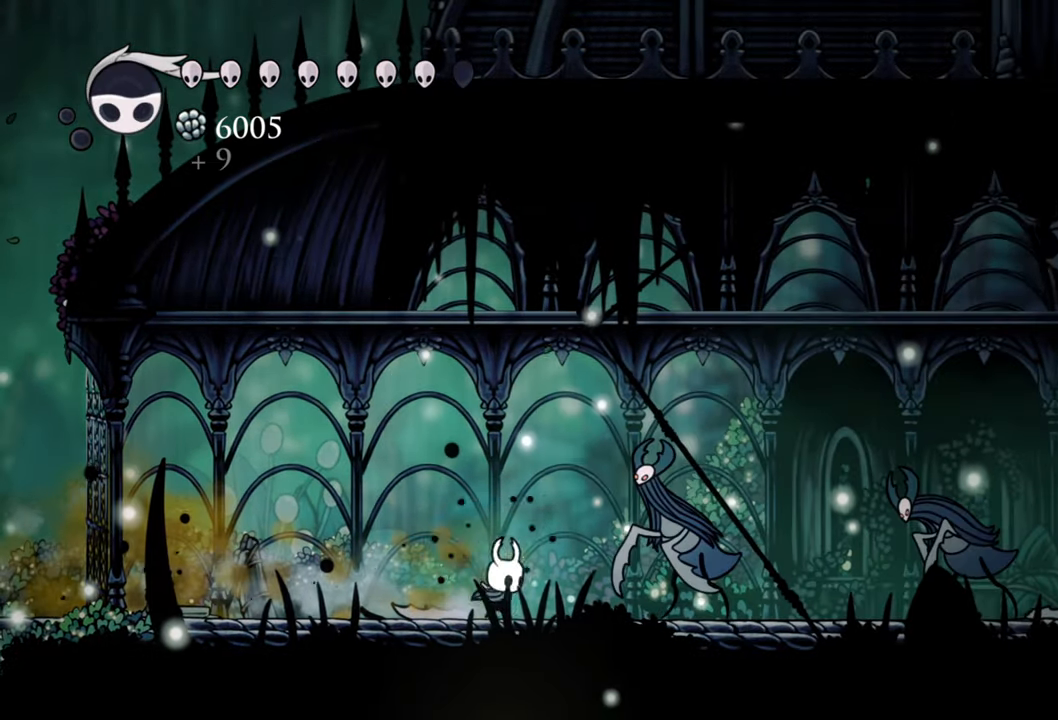
{"dt_ms": 500, "buttons": ["DPAD_LEFT"], "events": [[60, "X", "down"], [160, "DPAD_RIGHT", "up"], [200, "X", "up"], [380, "DPAD_LEFT", "down"]]}
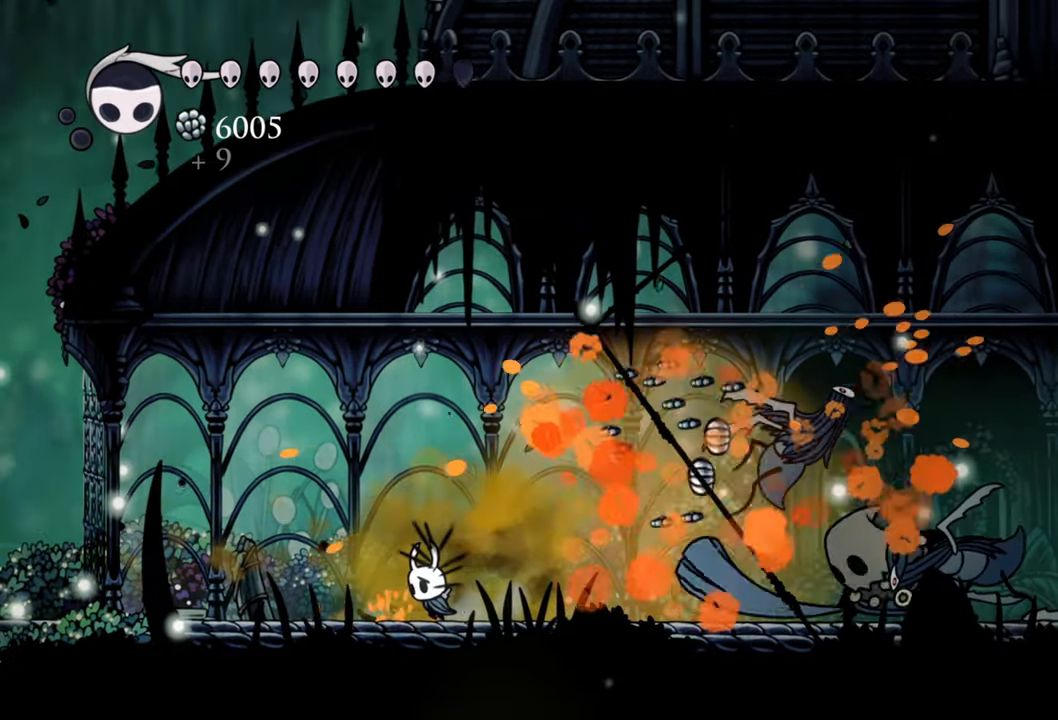
{"dt_ms": 500, "buttons": ["A"], "events": [[180, "A", "down"], [180, "DPAD_LEFT", "up"]]}
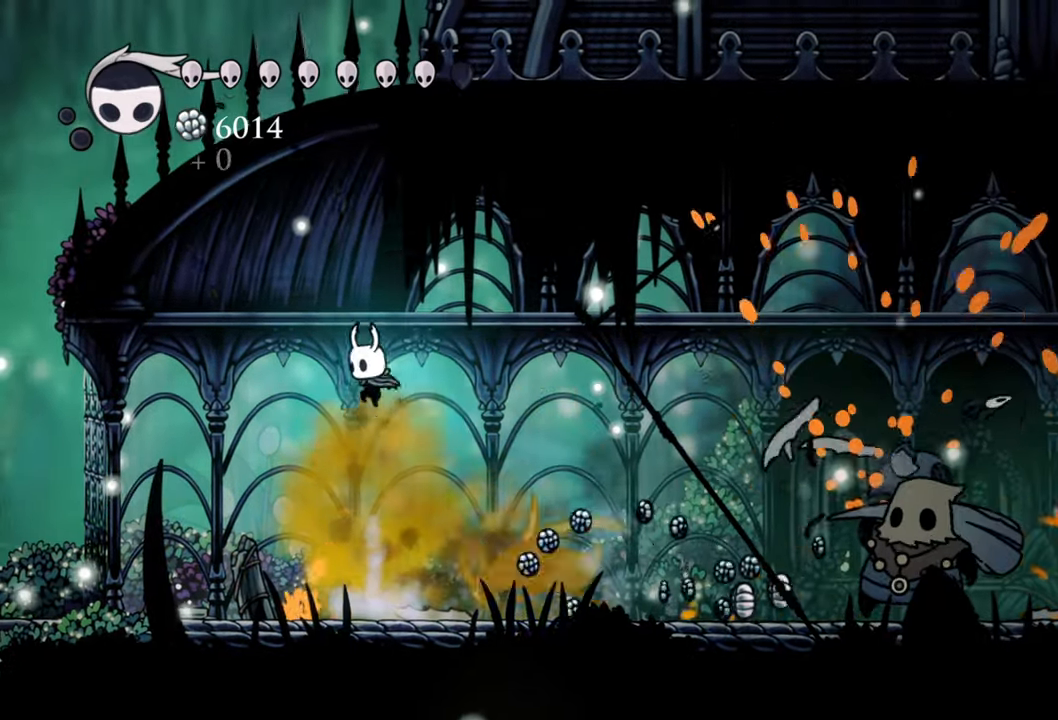
{"dt_ms": 500, "buttons": ["DPAD_RIGHT"], "events": [[60, "DPAD_RIGHT", "down"], [140, "R2", "down"], [320, "A", "up"], [440, "R2", "up"]]}
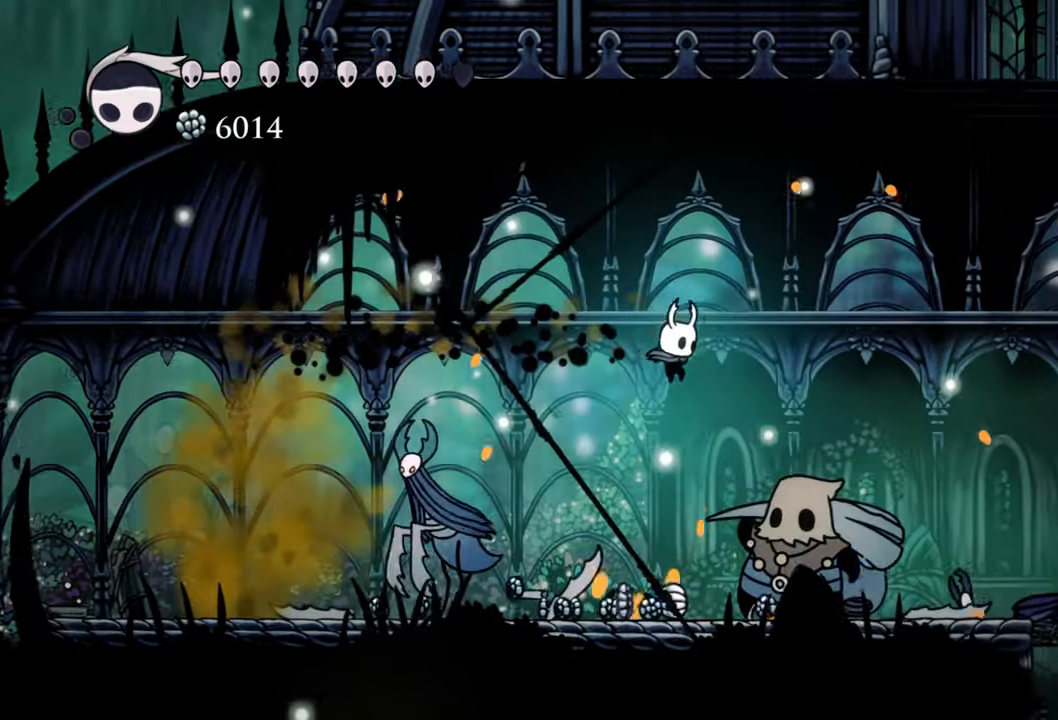
{"dt_ms": 500, "buttons": ["R2", "DPAD_RIGHT"], "events": [[420, "R2", "down"]]}
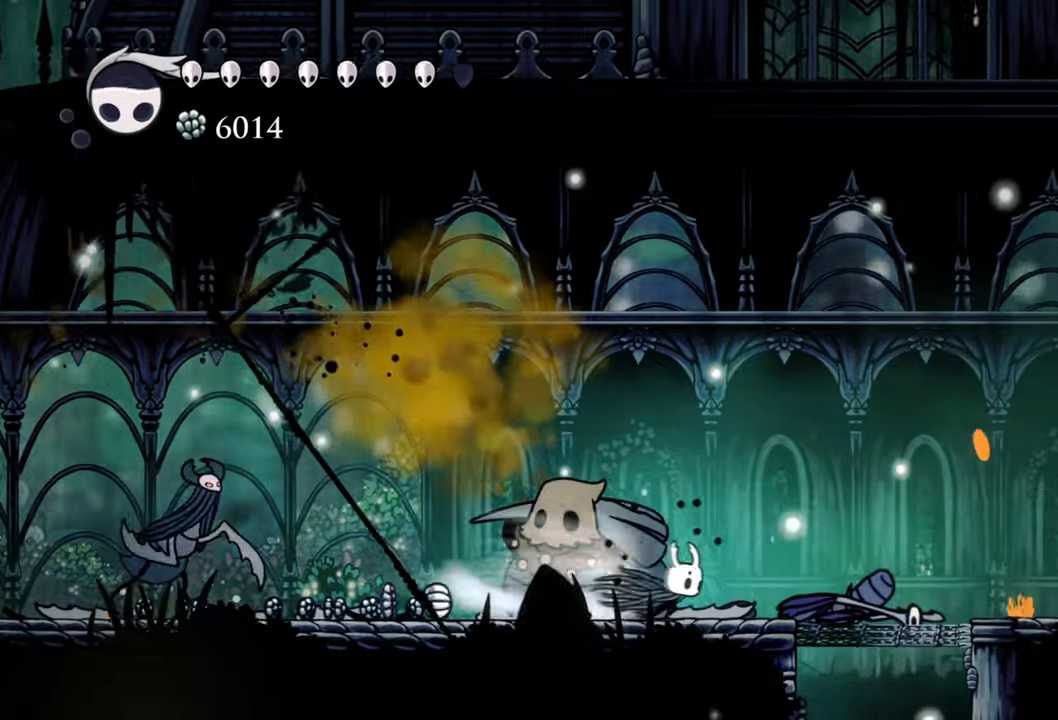
{"dt_ms": 500, "buttons": ["DPAD_RIGHT"], "events": [[260, "R2", "up"]]}
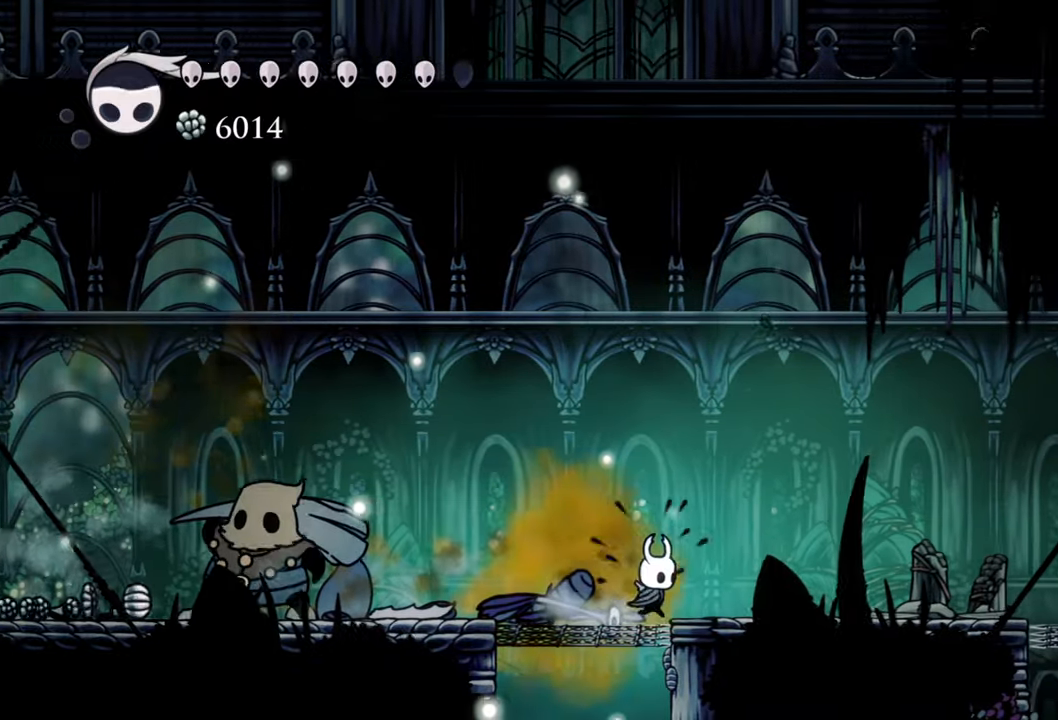
{"dt_ms": 500, "buttons": ["DPAD_LEFT"], "events": [[60, "DPAD_RIGHT", "up"], [300, "DPAD_LEFT", "down"]]}
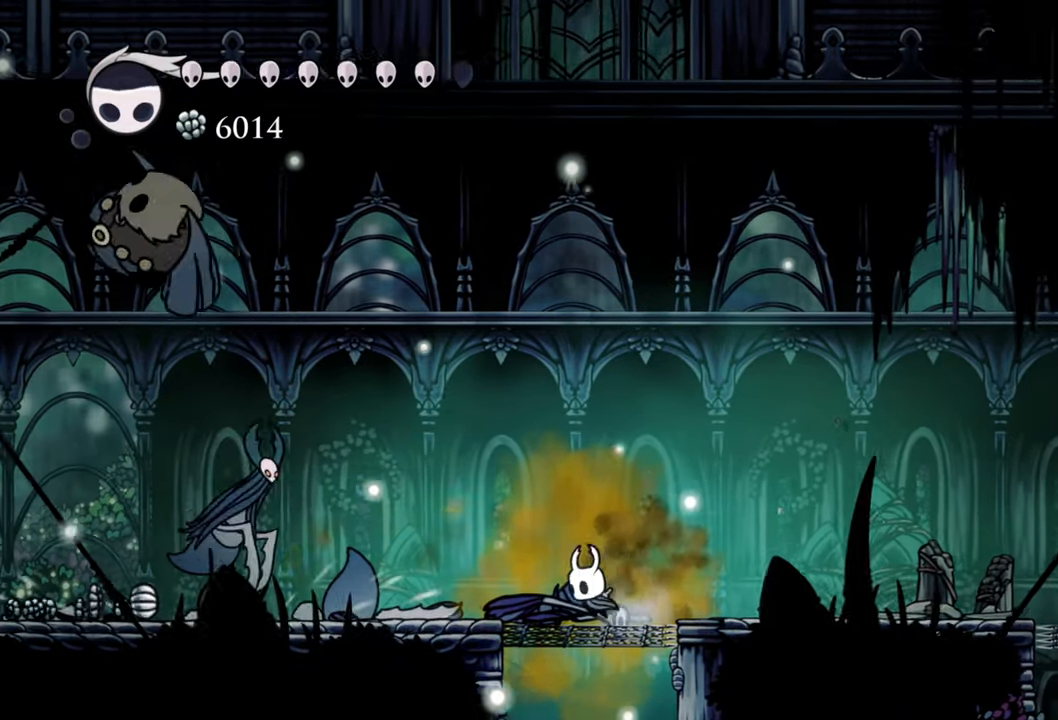
{"dt_ms": 500, "buttons": ["DPAD_LEFT"], "events": []}
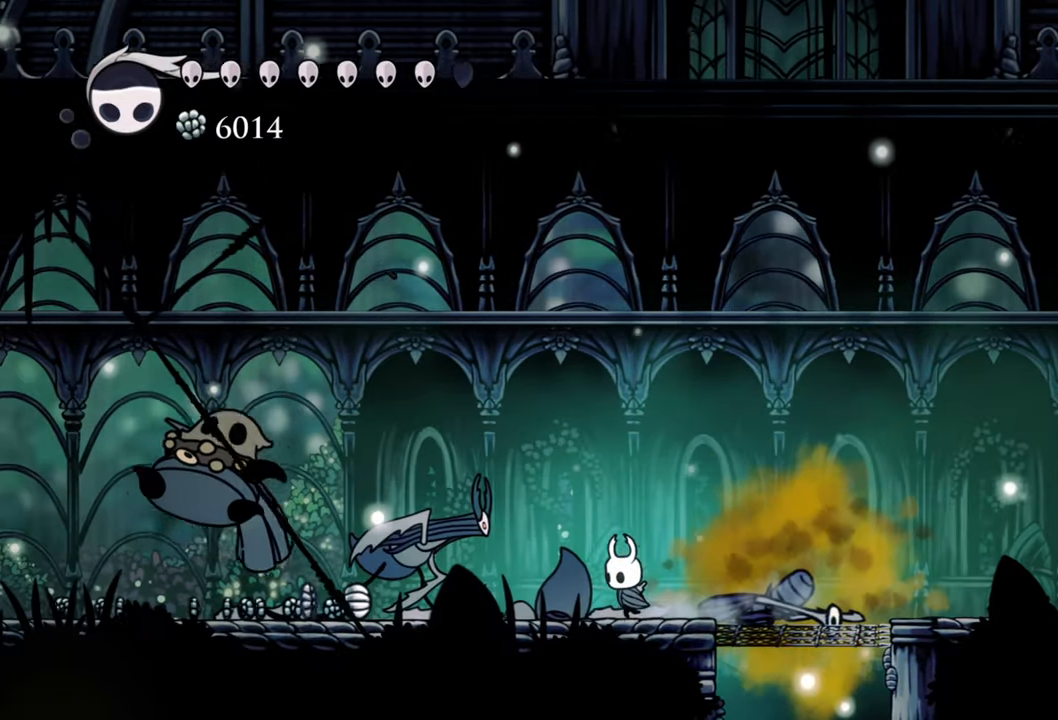
{"dt_ms": 500, "buttons": ["DPAD_LEFT"], "events": [[60, "R2", "down"], [300, "R2", "up"]]}
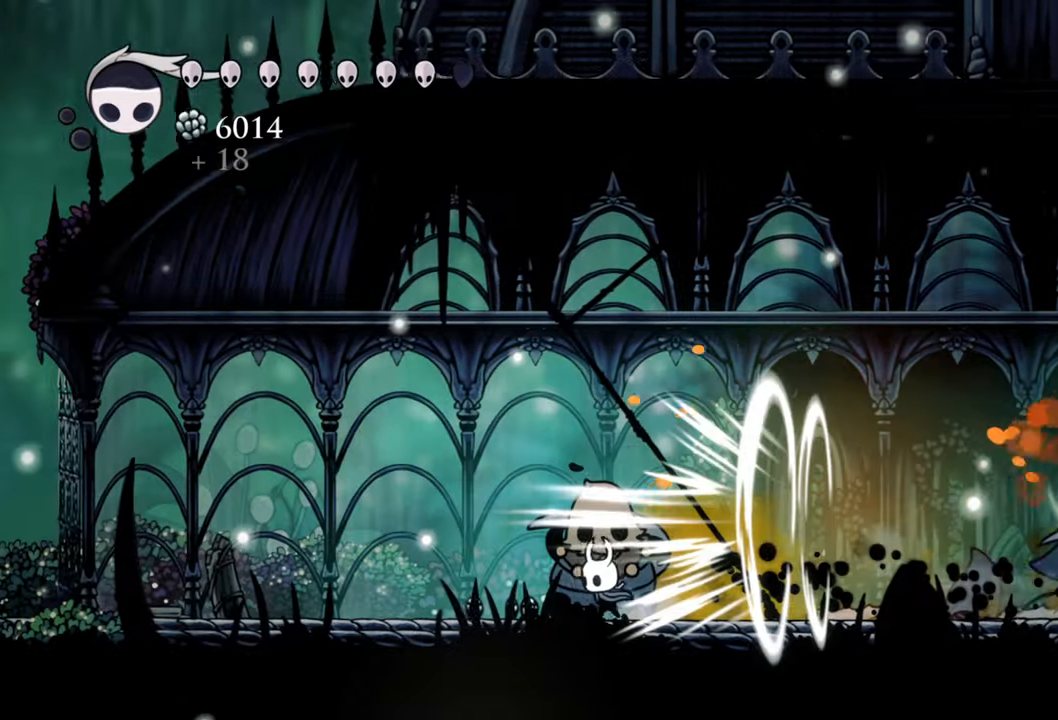
{"dt_ms": 500, "buttons": ["DPAD_LEFT"], "events": [[200, "R2", "down"], [440, "R2", "up"]]}
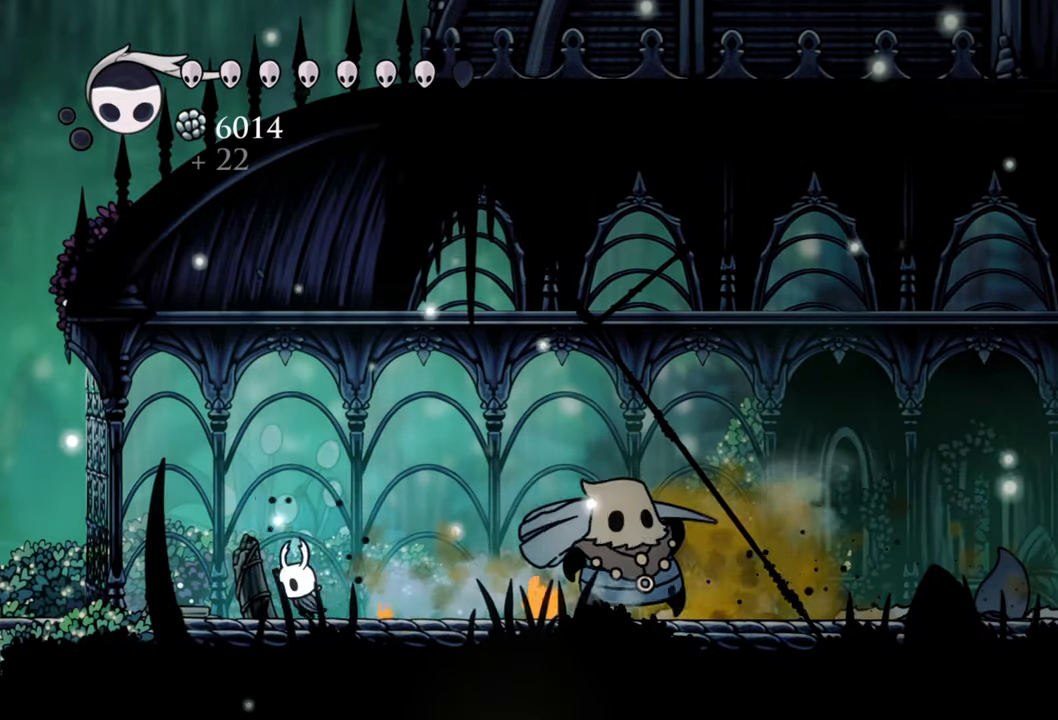
{"dt_ms": 500, "buttons": ["B"], "events": [[40, "DPAD_LEFT", "up"], [180, "B", "down"]]}
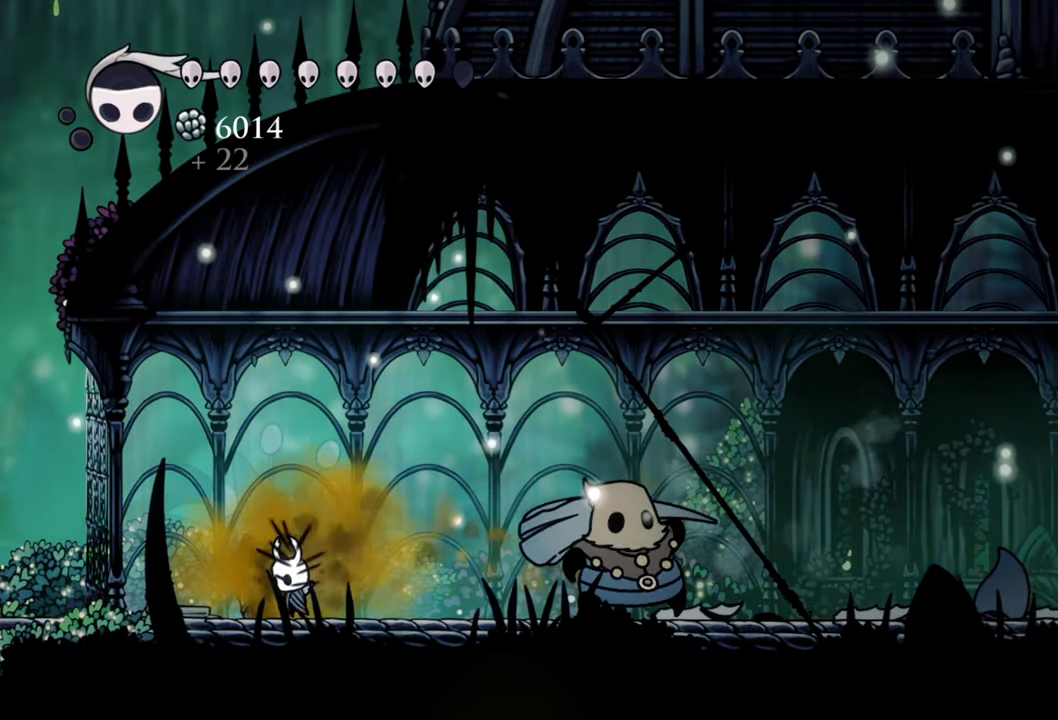
{"dt_ms": 500, "buttons": ["B"], "events": []}